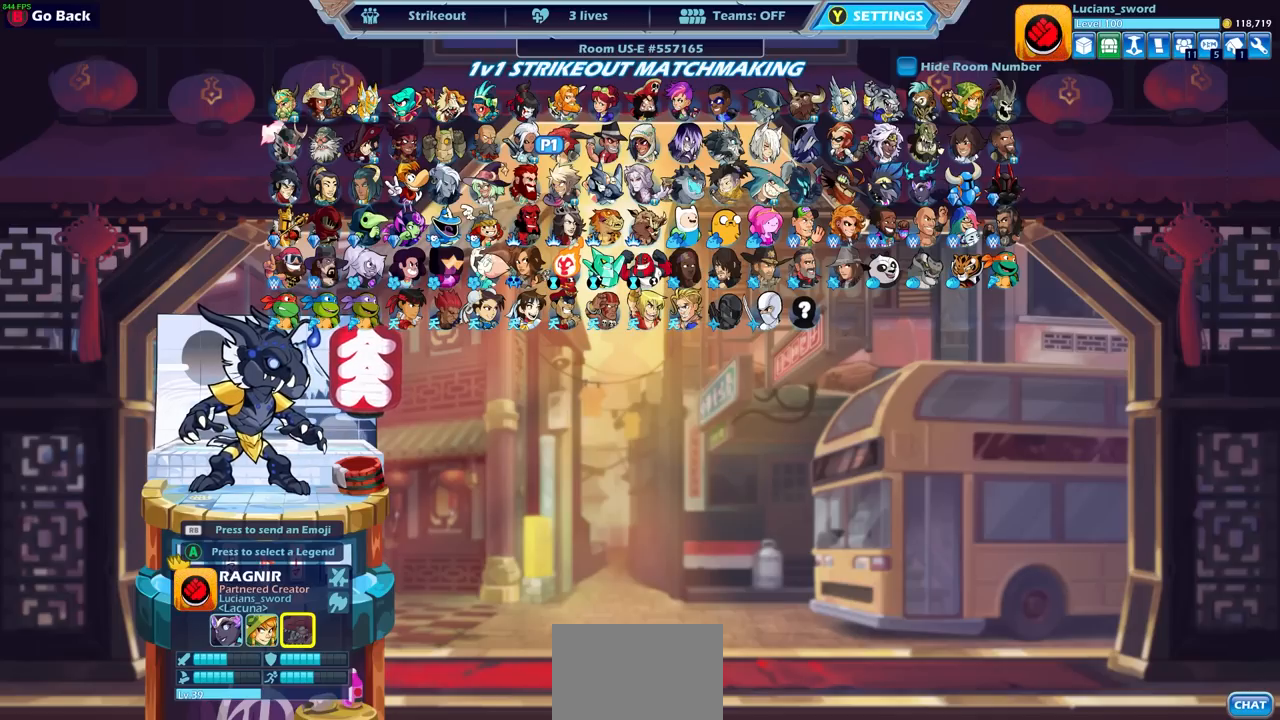
Gameplay with a controller (PlayStation layout); each line is a JSON object with the inputs held at the frame after it. "events" lists button and stick changes between this image and that frame as [ms after this image, input, new state], when the widget could be followed in between. Not read: right_stick.
{"buttons": [], "left_stick": "center", "events": [[83, "CIRCLE", "down"], [183, "CIRCLE", "up"]]}
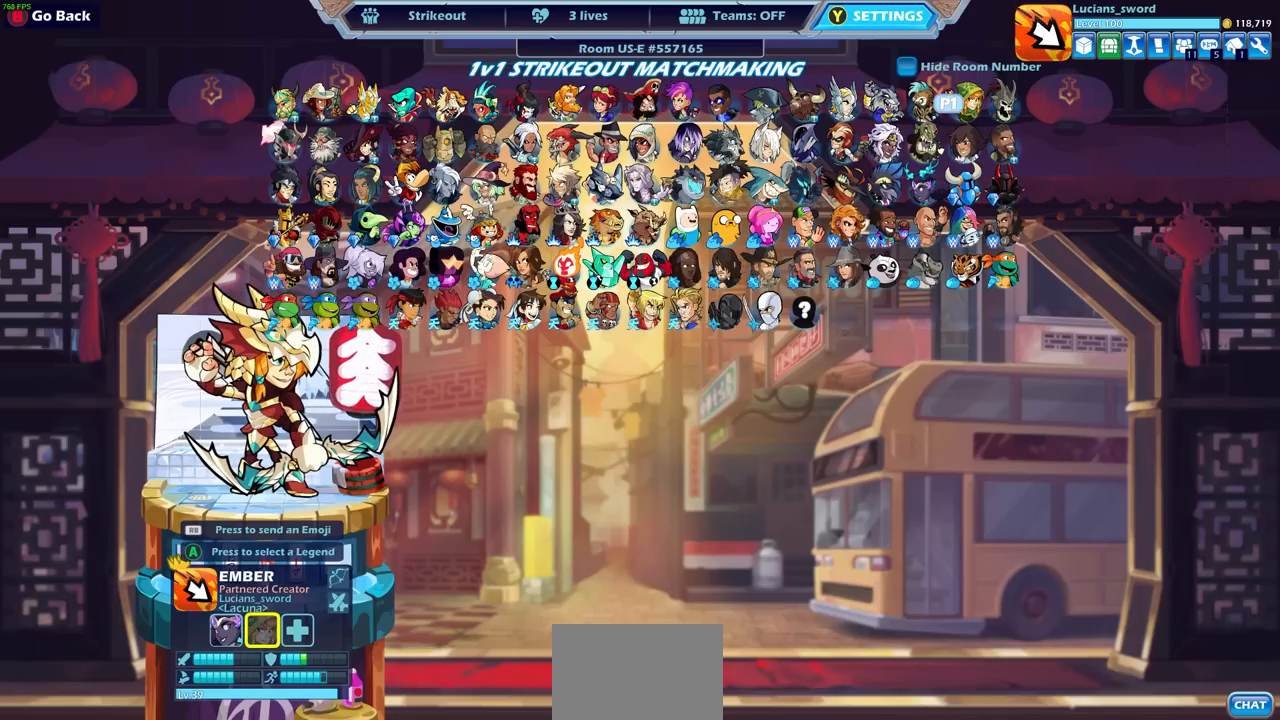
{"buttons": [], "left_stick": "center", "events": []}
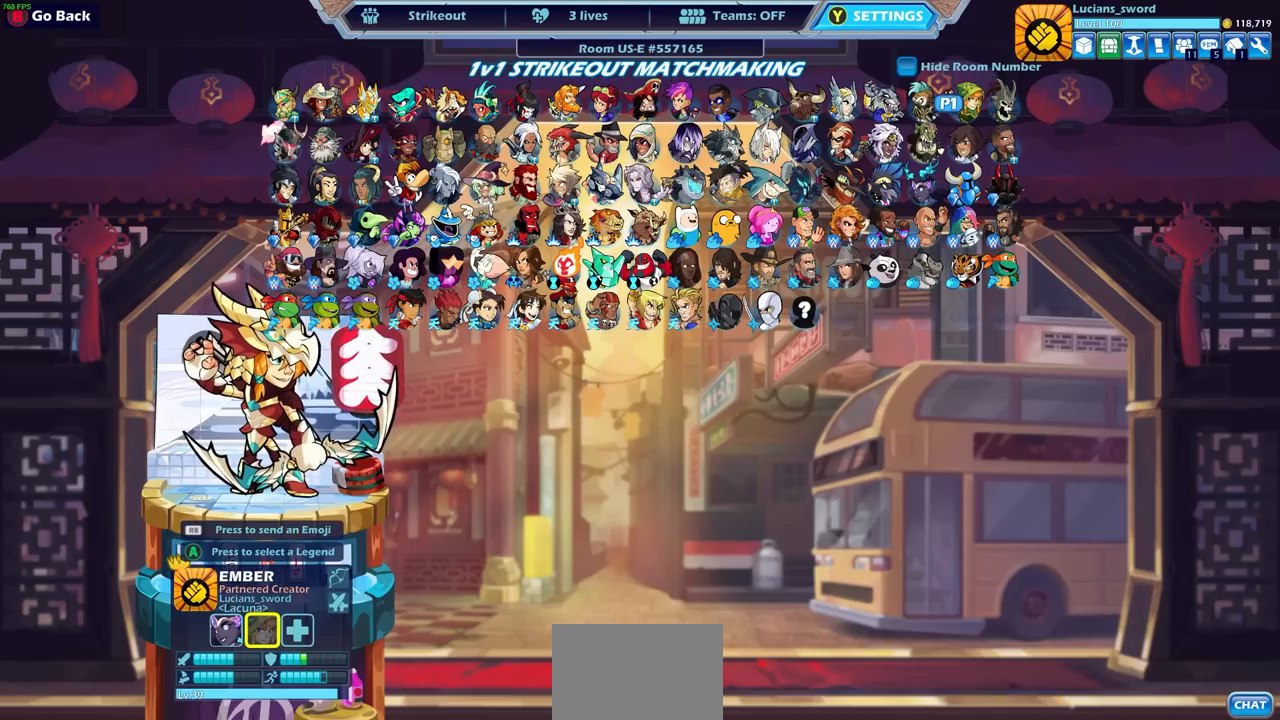
{"buttons": [], "left_stick": "center", "events": [[17, "CIRCLE", "down"], [117, "CIRCLE", "up"]]}
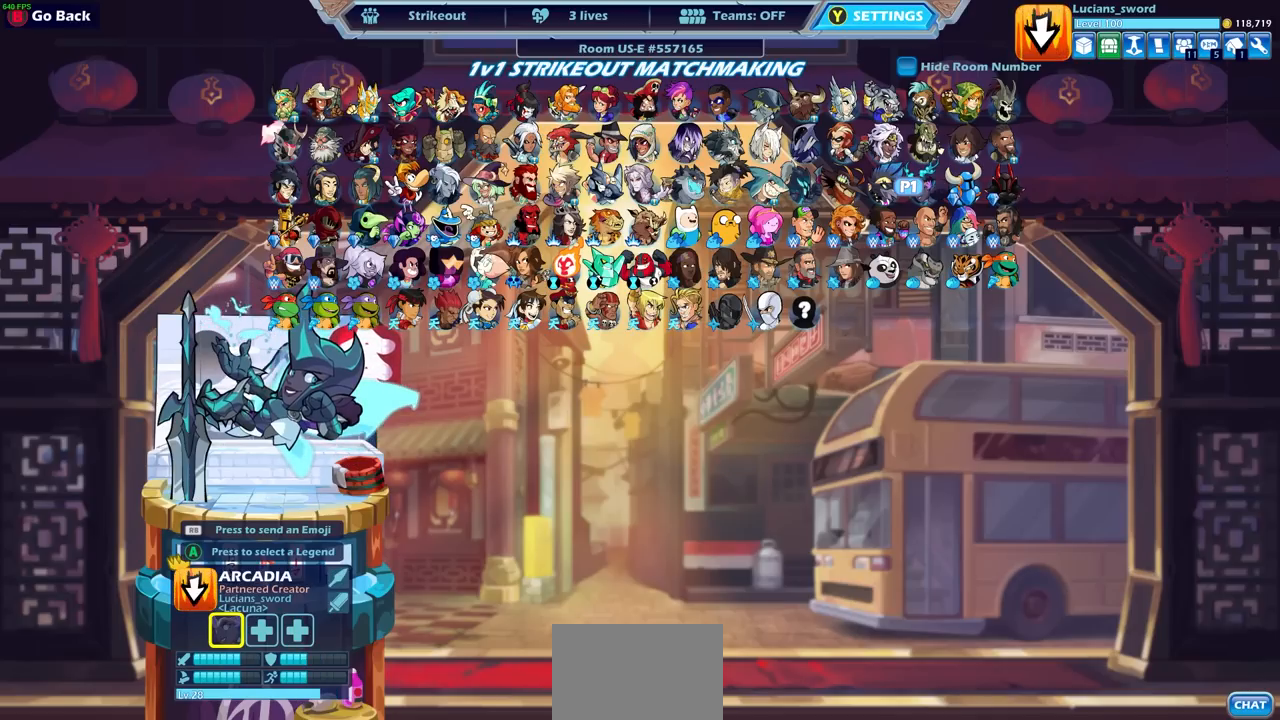
{"buttons": [], "left_stick": "center", "events": []}
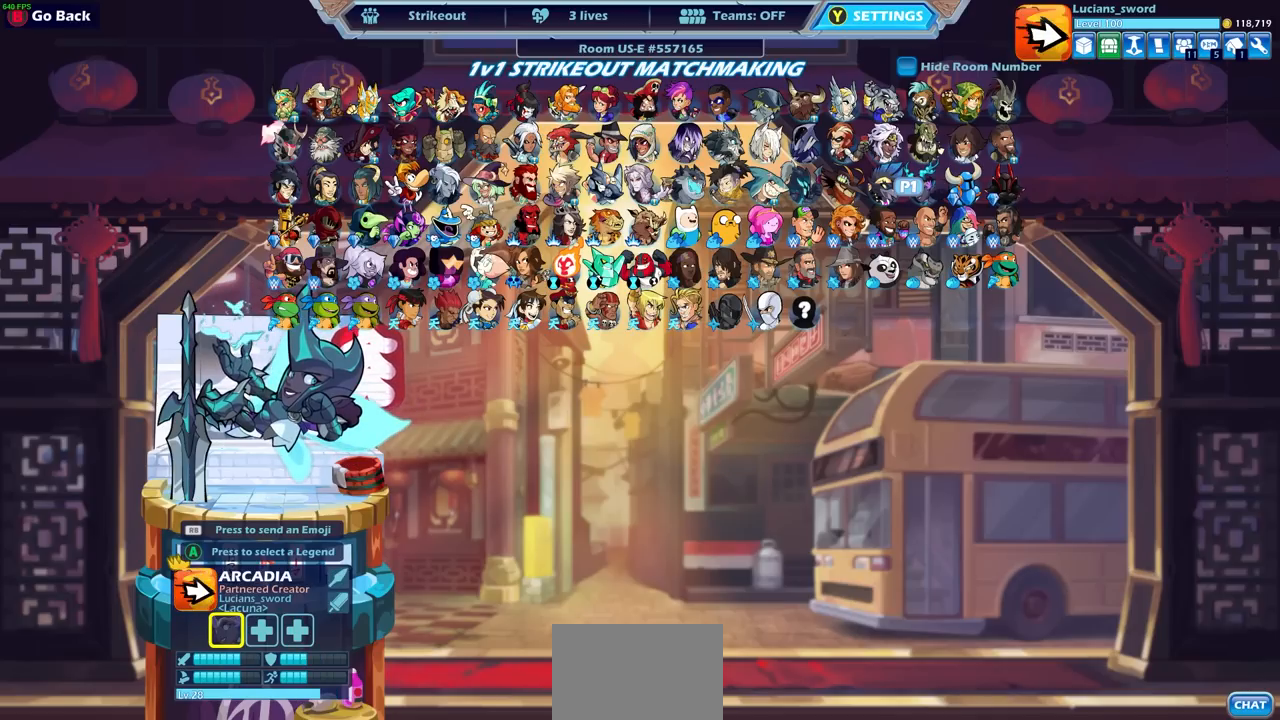
{"buttons": ["DPAD_LEFT"], "left_stick": "center", "events": [[433, "DPAD_LEFT", "down"]]}
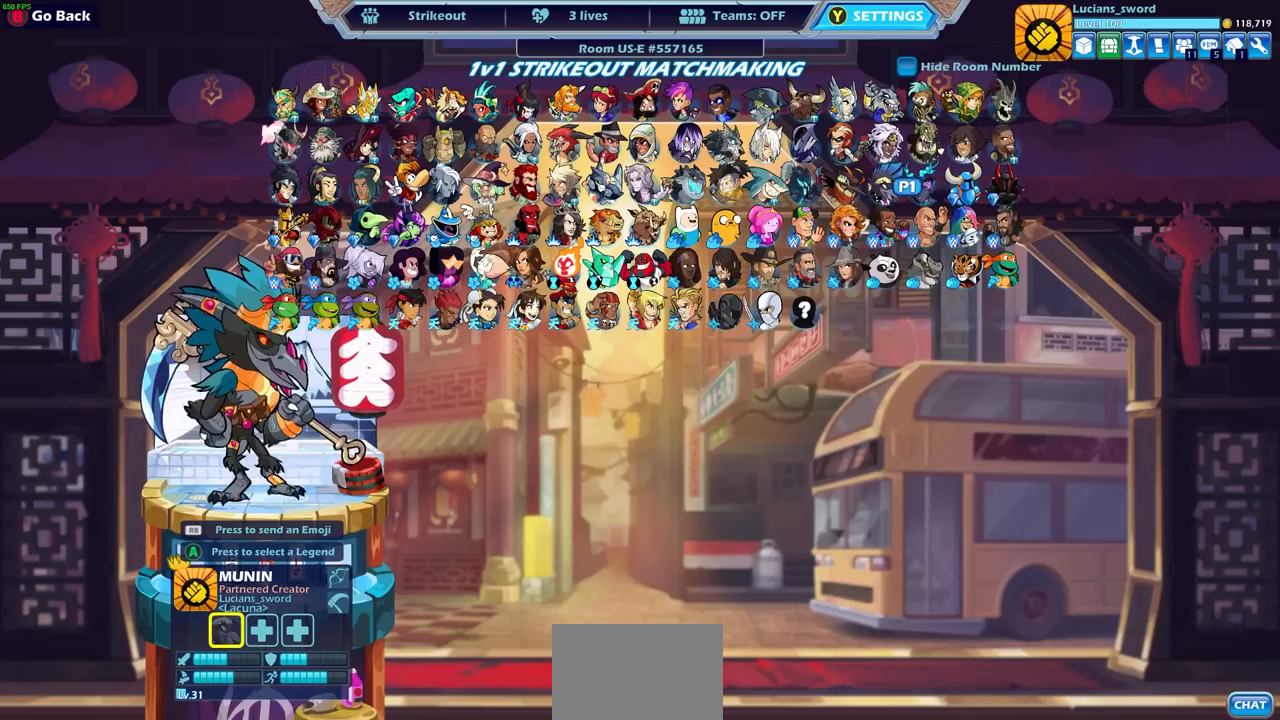
{"buttons": ["DPAD_LEFT"], "left_stick": "center", "events": [[83, "DPAD_LEFT", "up"], [200, "DPAD_LEFT", "down"], [317, "DPAD_LEFT", "up"], [433, "DPAD_LEFT", "down"]]}
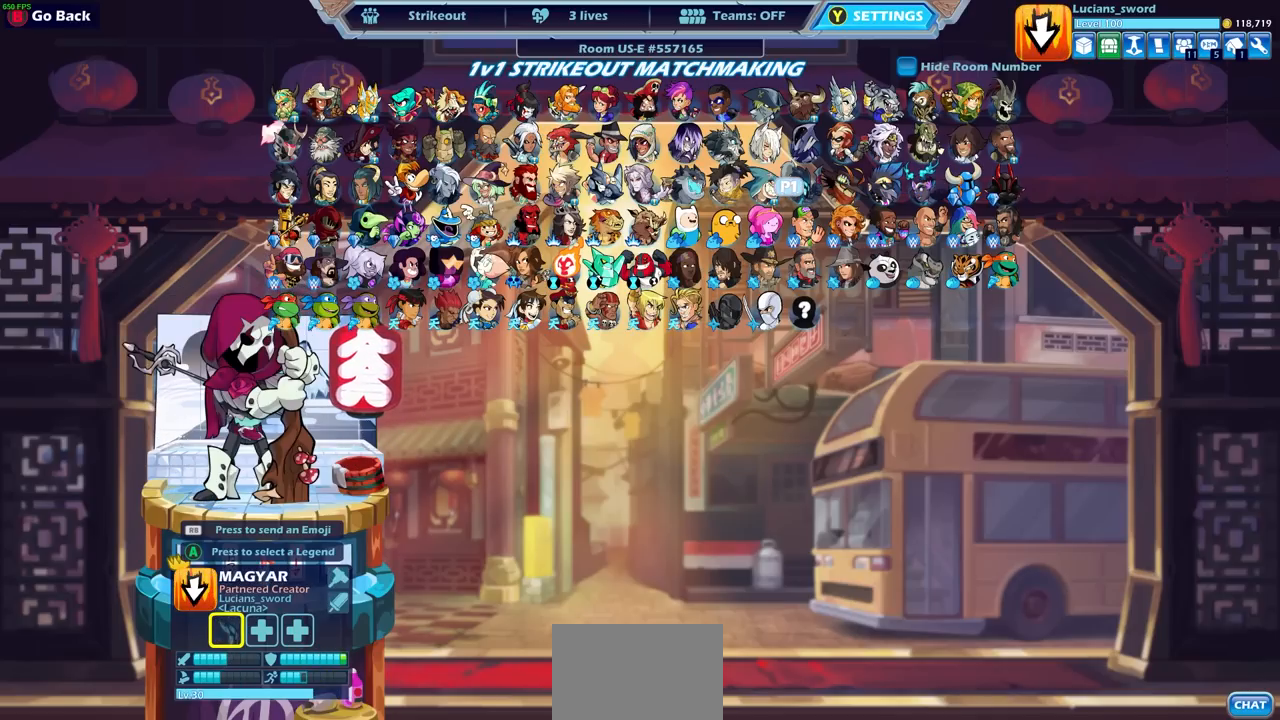
{"buttons": [], "left_stick": "center", "events": [[33, "DPAD_LEFT", "up"], [150, "DPAD_LEFT", "down"], [233, "DPAD_LEFT", "up"], [350, "DPAD_LEFT", "down"], [433, "DPAD_LEFT", "up"]]}
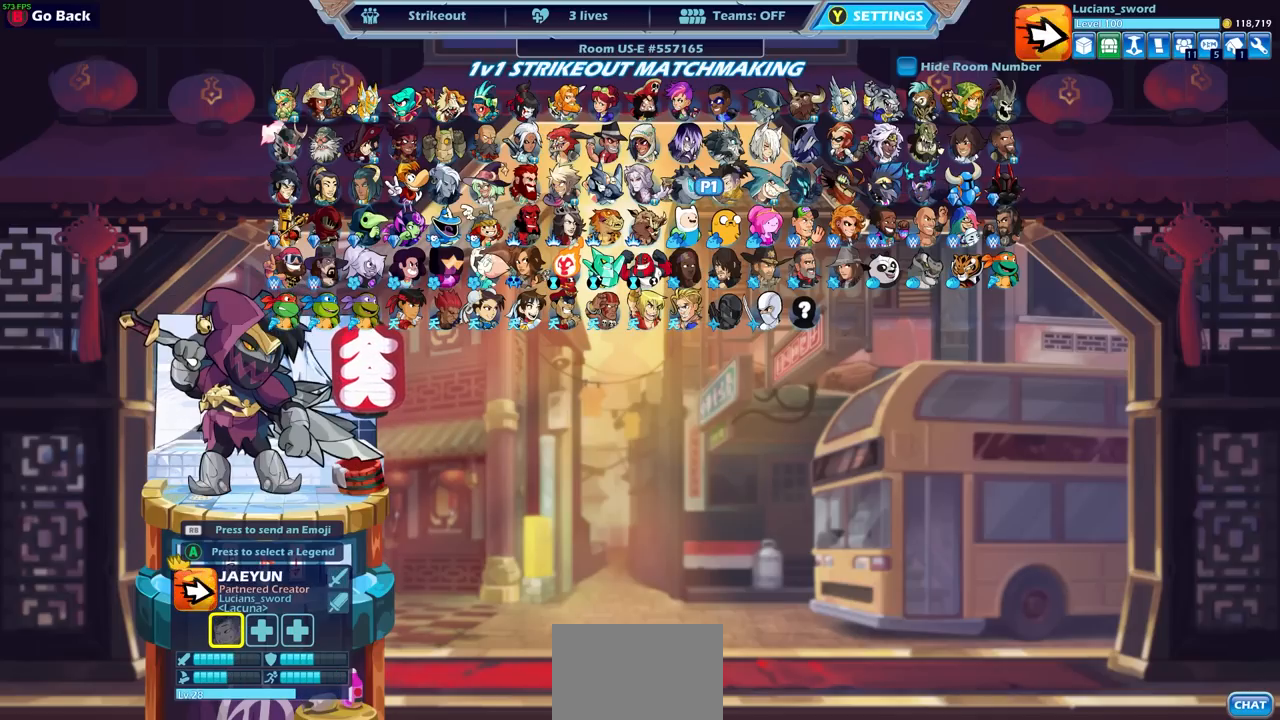
{"buttons": [], "left_stick": "center", "events": [[50, "DPAD_LEFT", "down"], [133, "DPAD_LEFT", "up"], [217, "DPAD_LEFT", "down"], [300, "DPAD_LEFT", "up"], [383, "DPAD_LEFT", "down"], [483, "DPAD_LEFT", "up"]]}
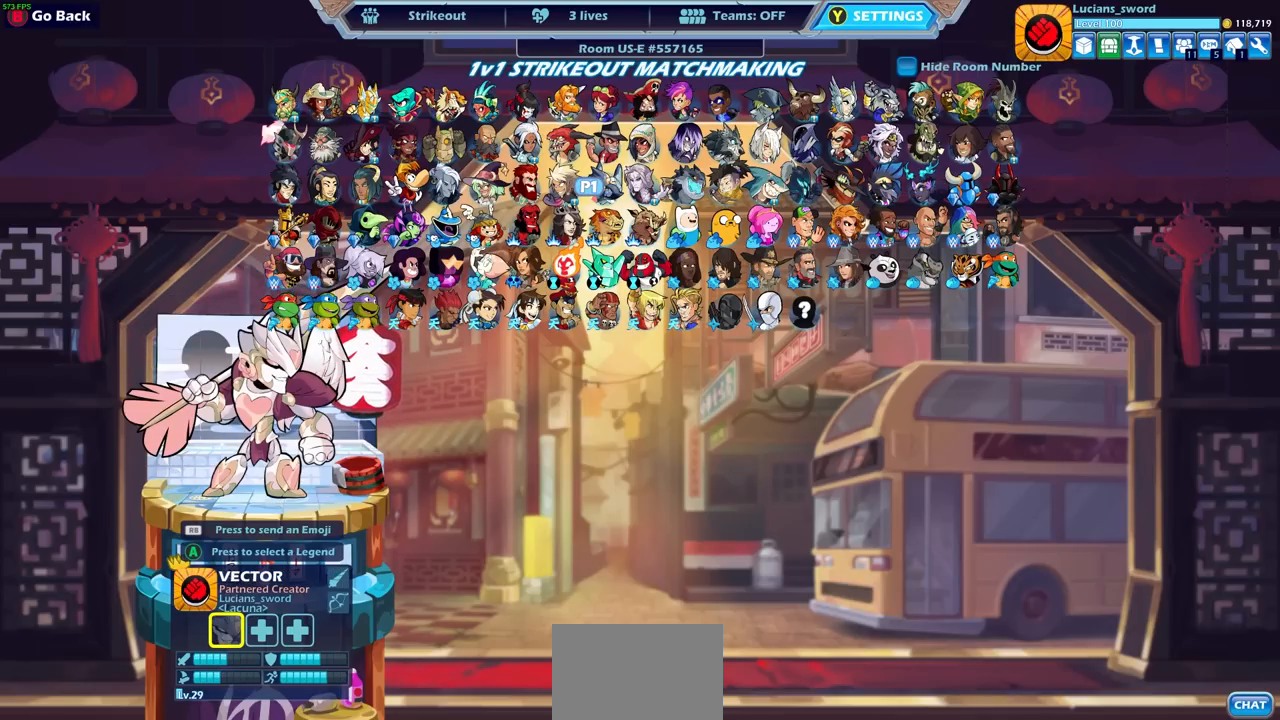
{"buttons": [], "left_stick": "center", "events": [[167, "DPAD_UP", "down"], [250, "DPAD_UP", "up"]]}
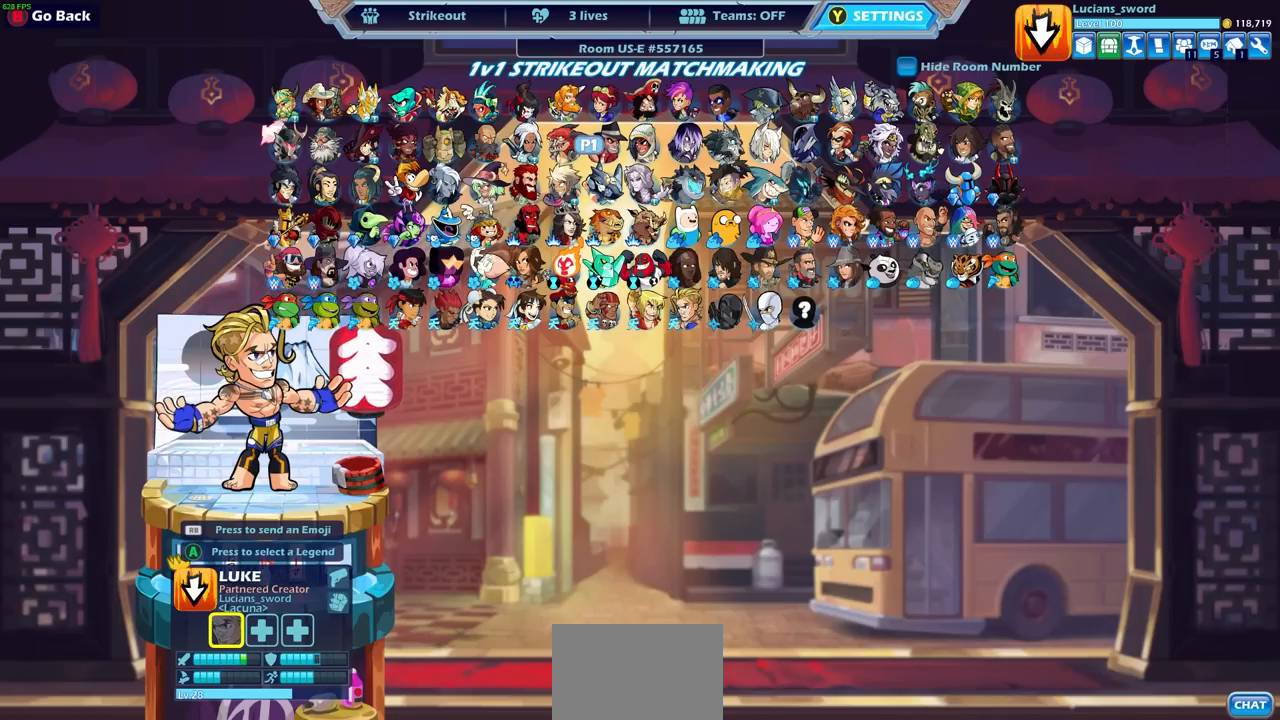
{"buttons": [], "left_stick": "center", "events": []}